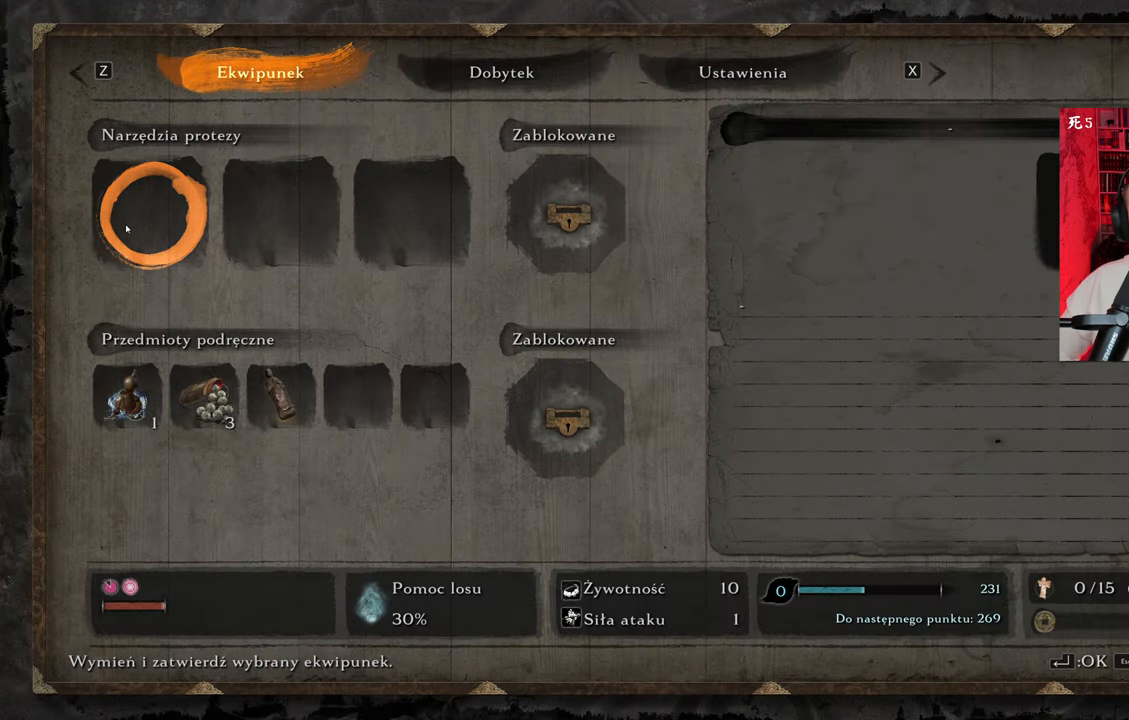
Gameplay with keyboard and mouse; each line is a JSON object with the keys and mouse buttons held at the frame after it. "events" lists presses ("down") and releases ("up") of "1", "2", "3", "4", "5", "a", "alt", "c", "caps_lock", "ctrl", "d", "e", "f", "g", "q", "r", "s", "shift", "space", "t", "tab", "v", "w", "x", "z", "mouse_left", "mouse_wheel" and "mouse_right" between this image and that frame as [ms after this image, input, new state], when the widget could be followed in between. "mouse_left", "mouse_wheel", "mouse_right" = the "left", "wheel", "right" buttons of the "mouse" list. No other keys are recorded. "wheel" means that the mouse wheel is clicked or scrolled. Not read: mouse_move.
{"keys": [], "mouse": [], "events": []}
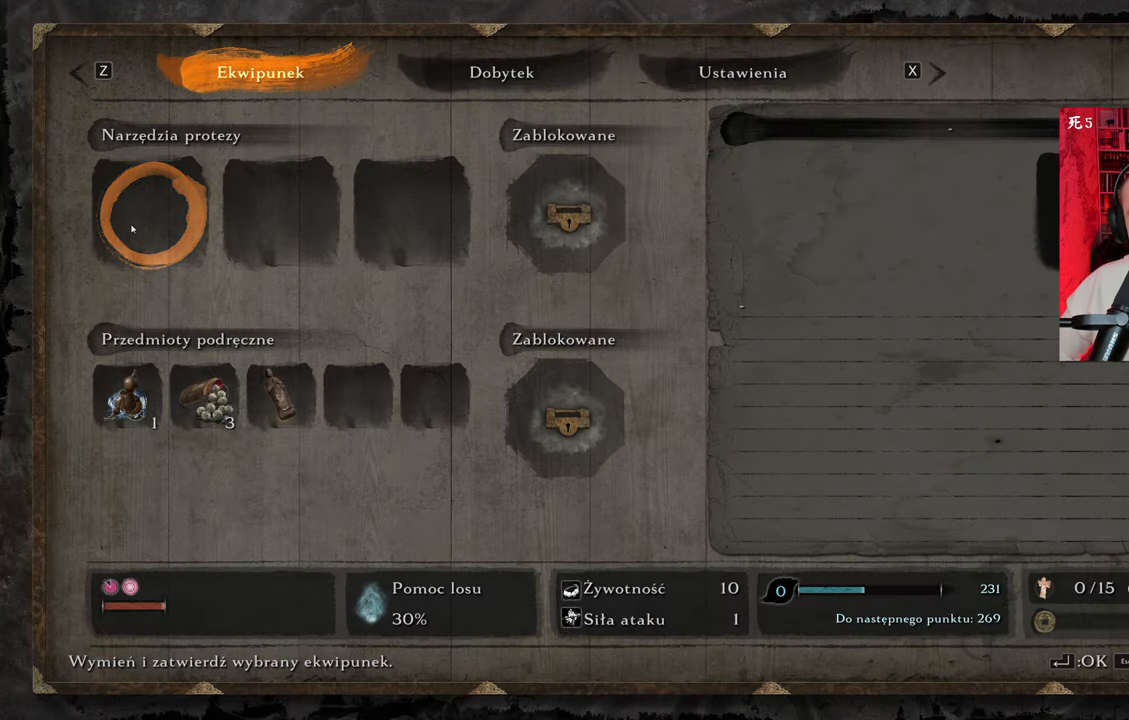
{"keys": [], "mouse": [], "events": [[50, "mouse_left", "down"], [100, "mouse_left", "up"]]}
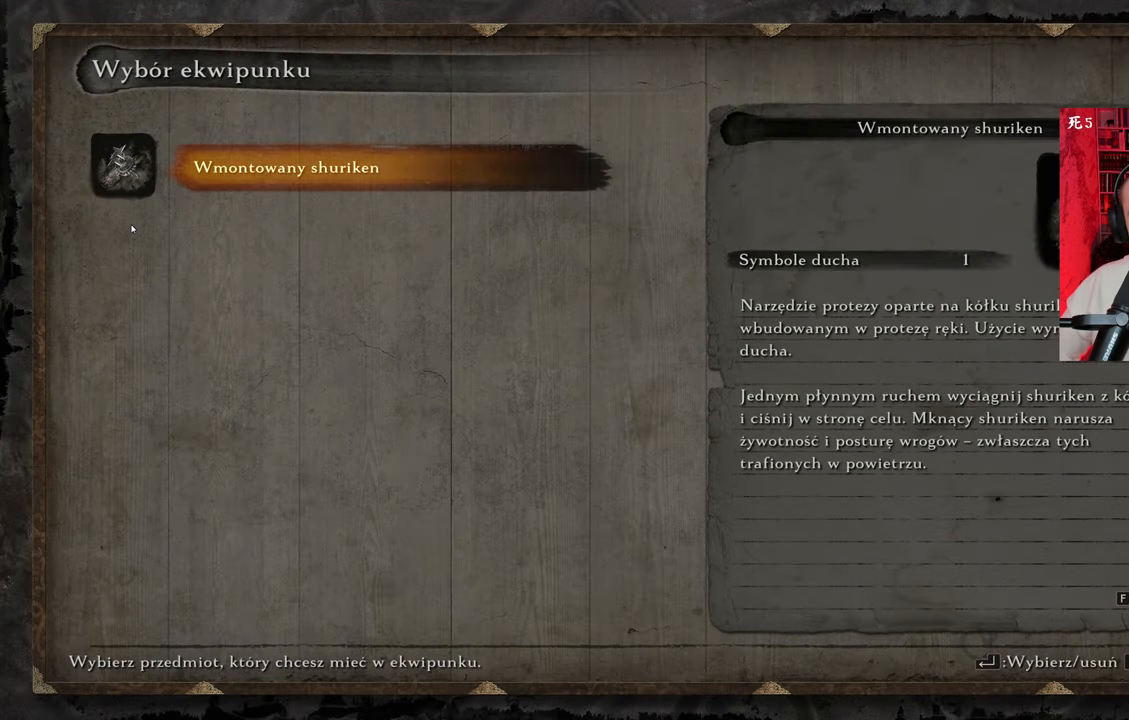
{"keys": [], "mouse": [], "events": []}
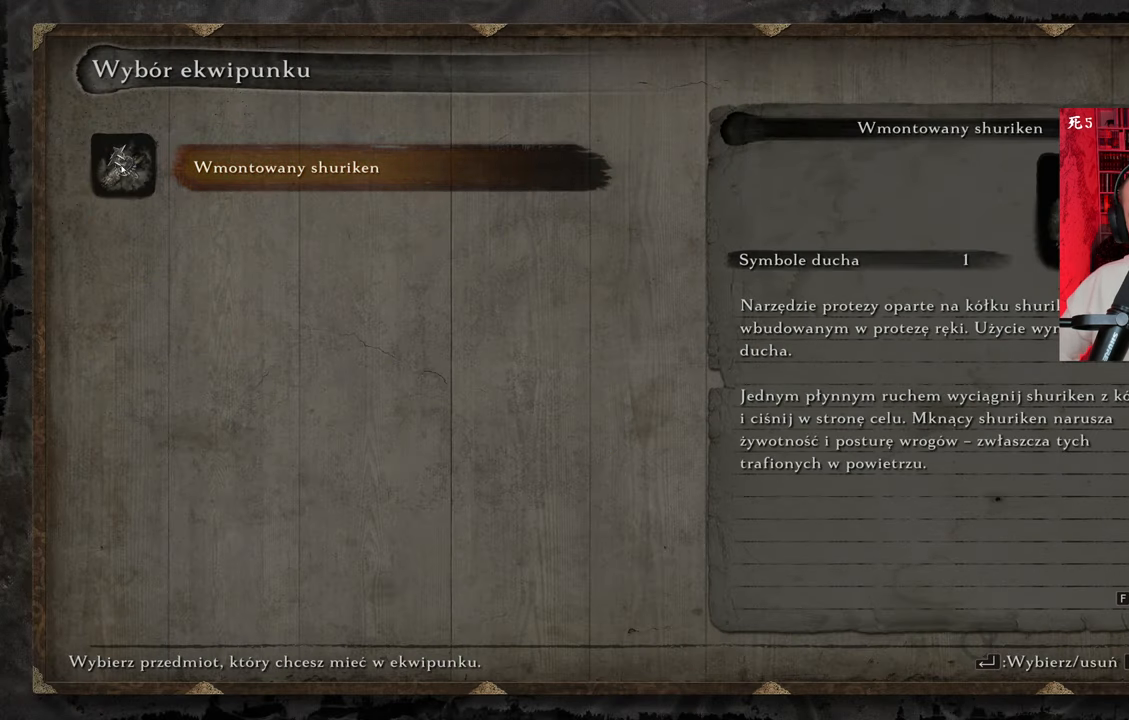
{"keys": [], "mouse": [], "events": [[416, "mouse_left", "down"], [500, "mouse_left", "up"]]}
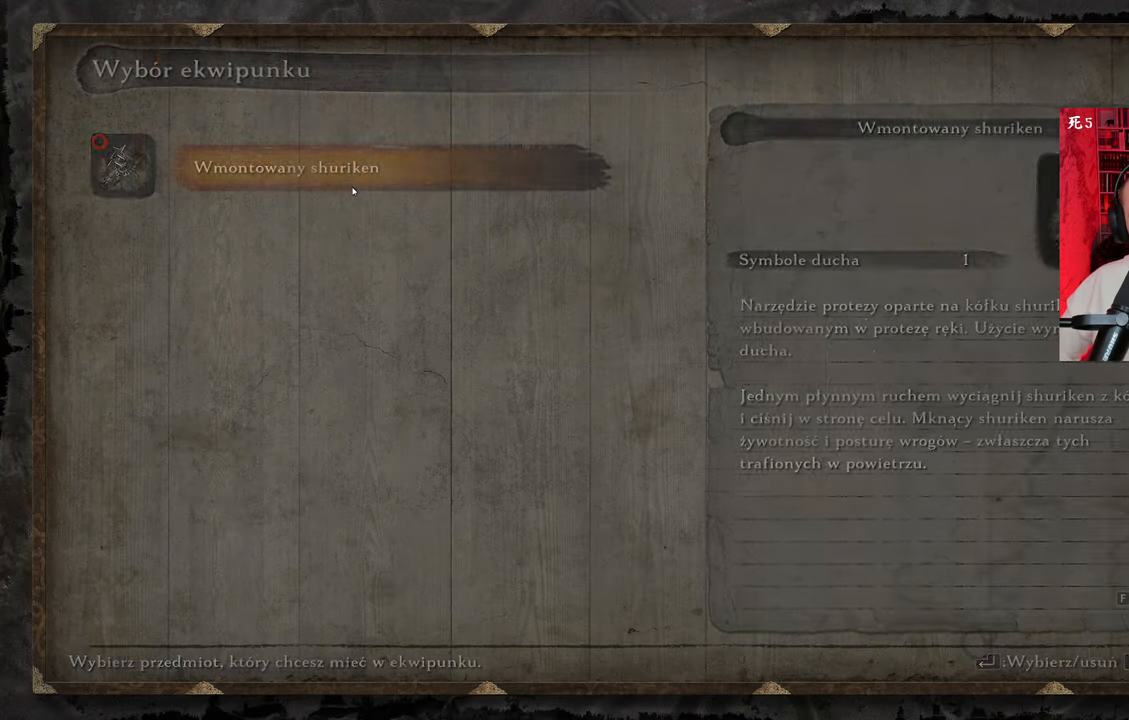
{"keys": [], "mouse": [], "events": []}
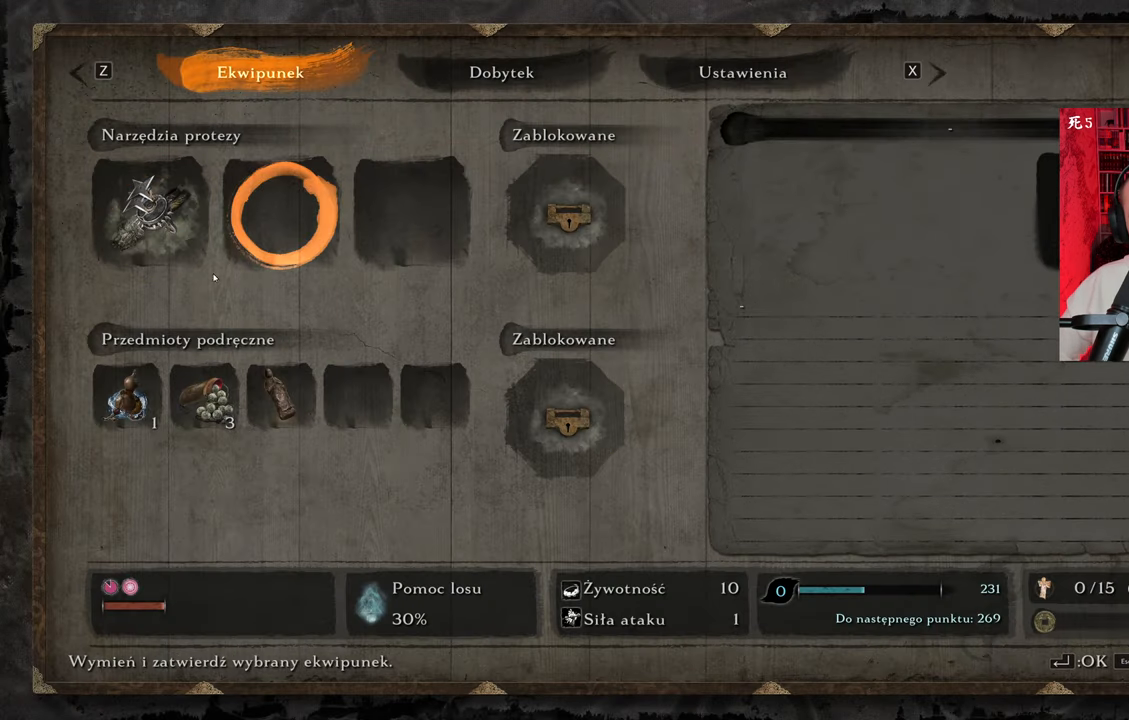
{"keys": [], "mouse": [], "events": []}
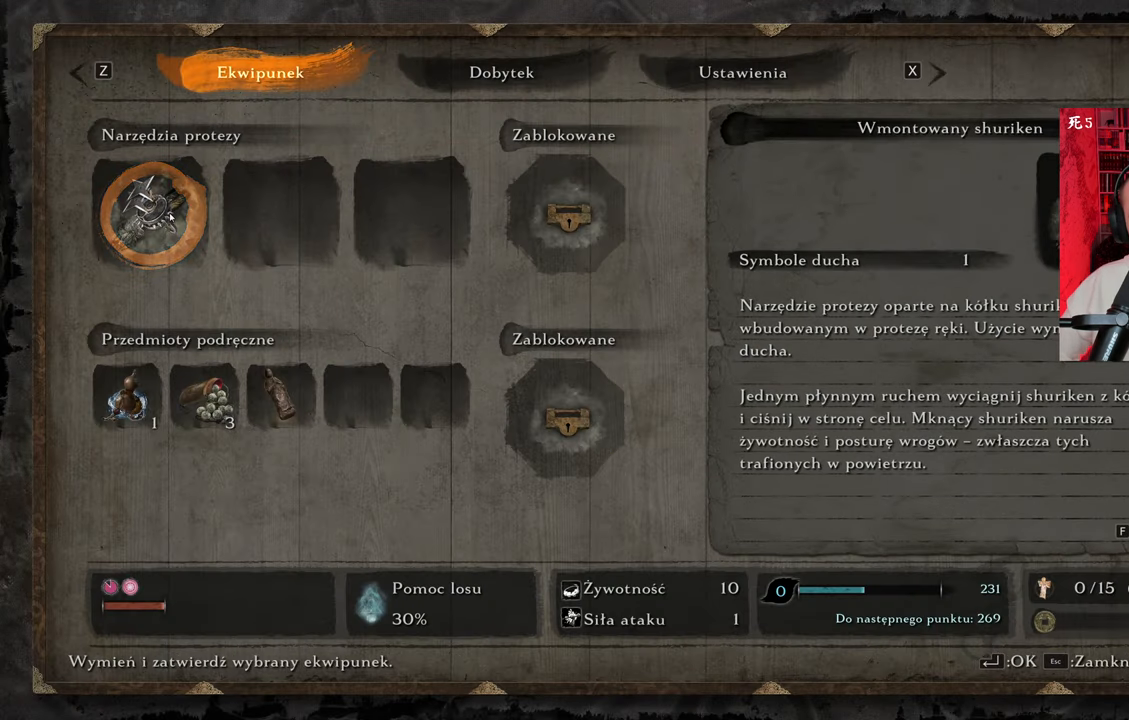
{"keys": [], "mouse": [], "events": []}
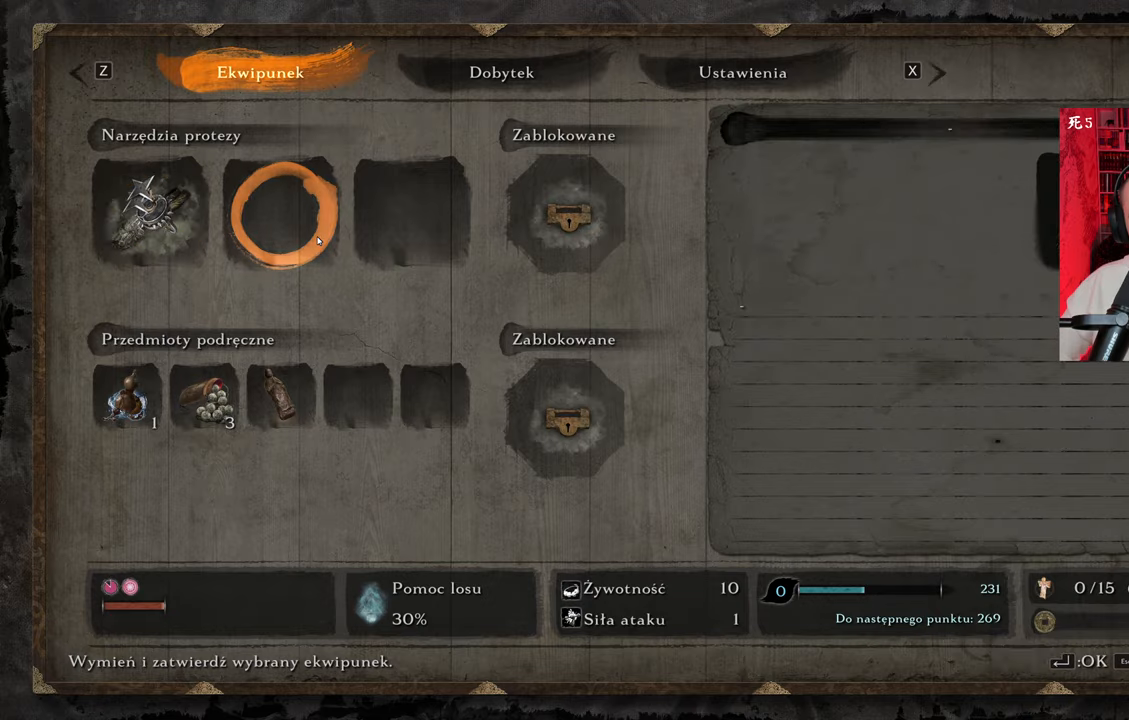
{"keys": [], "mouse": [], "events": []}
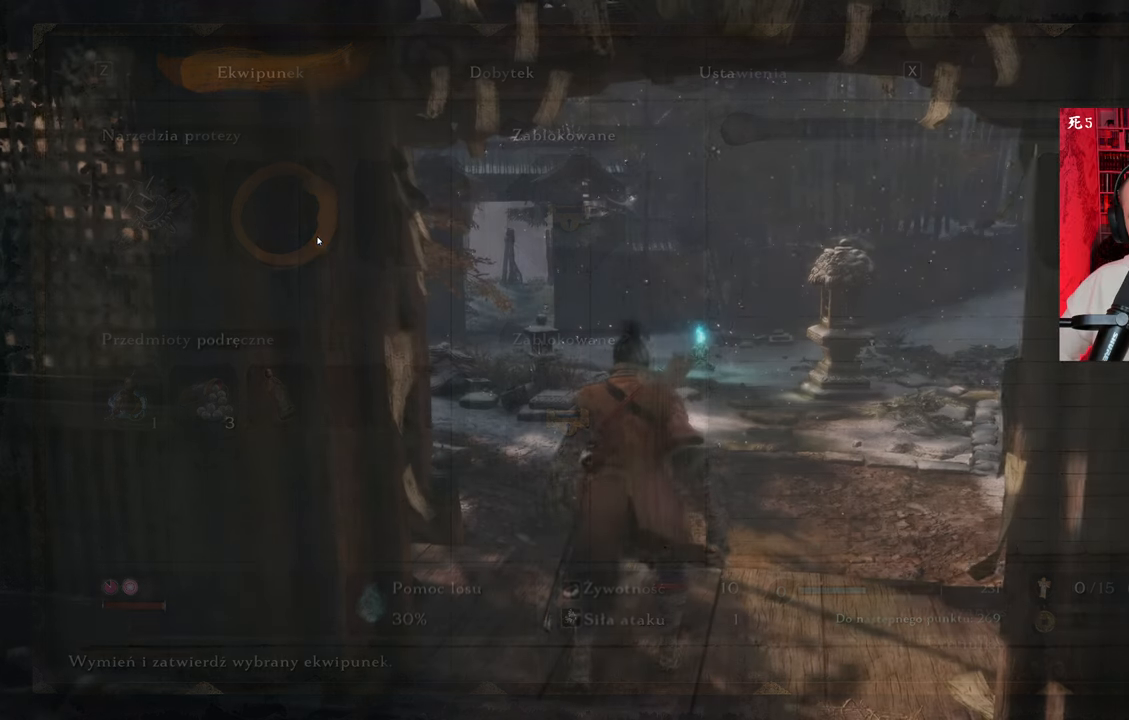
{"keys": [], "mouse": [], "events": []}
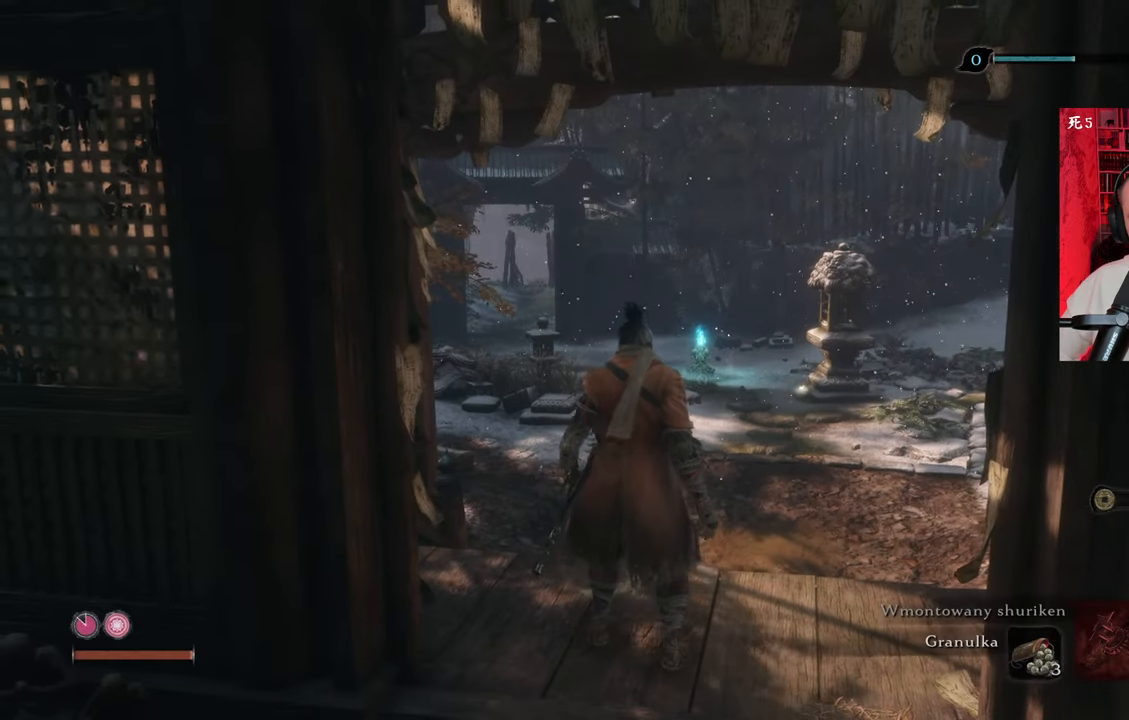
{"keys": [], "mouse": [], "events": []}
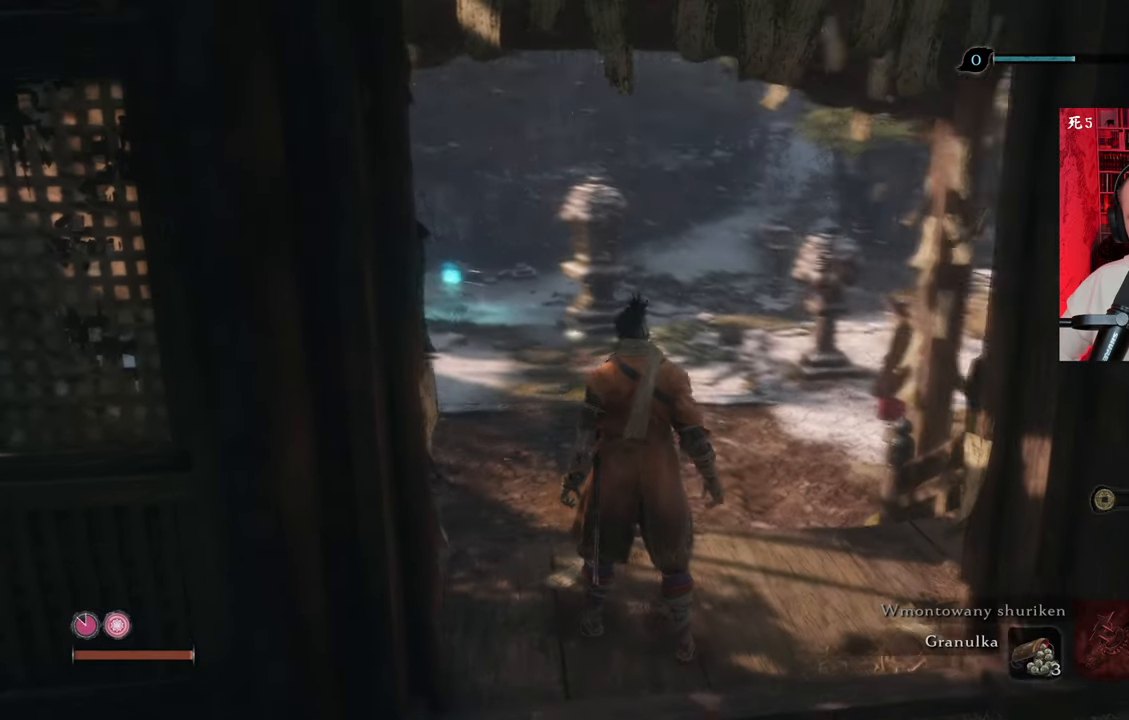
{"keys": ["w"], "mouse": [], "events": [[200, "w", "down"]]}
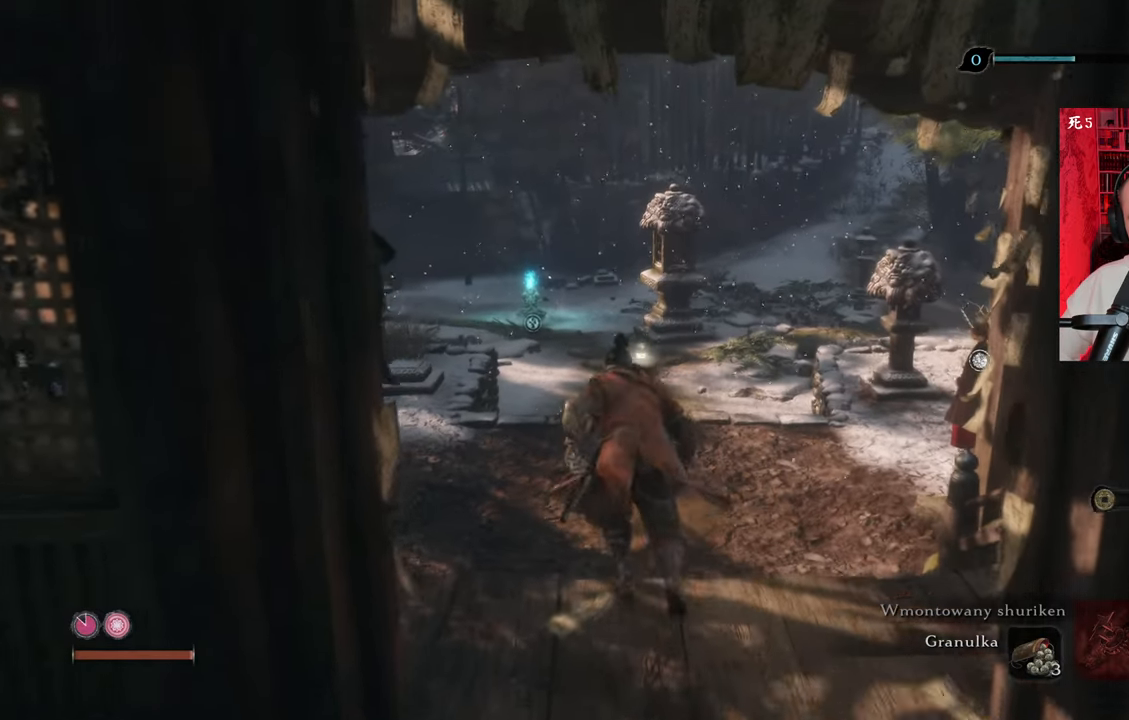
{"keys": ["w"], "mouse": [], "events": []}
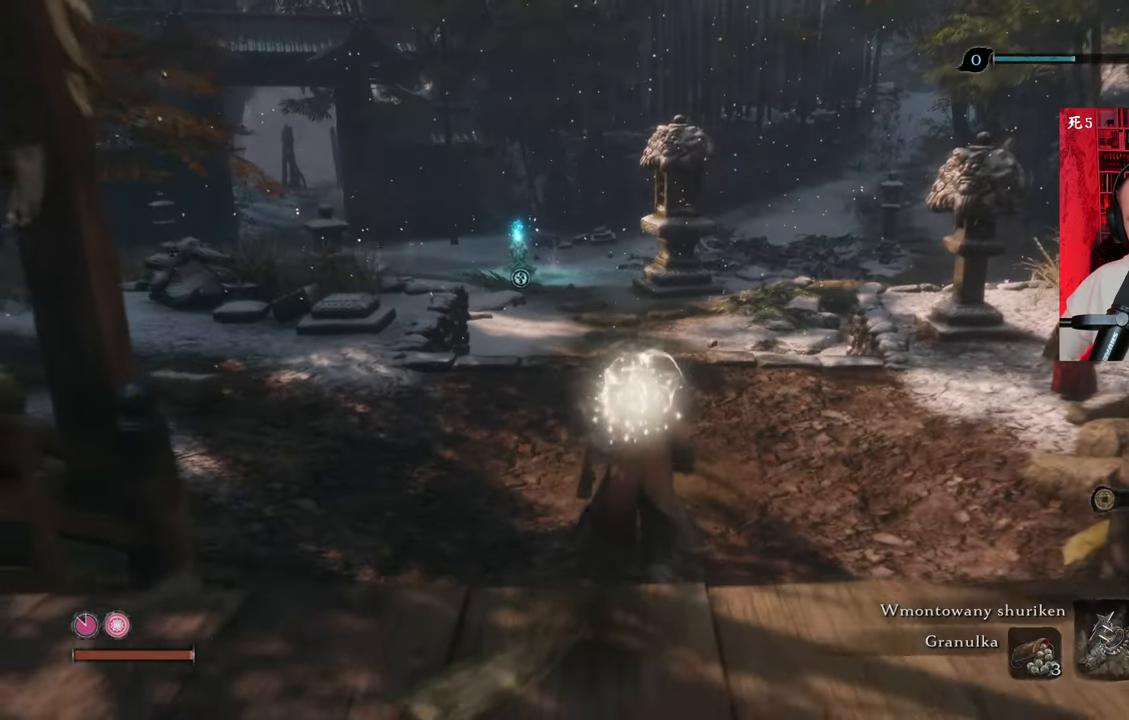
{"keys": ["w", "z"], "mouse": [], "events": [[450, "z", "down"]]}
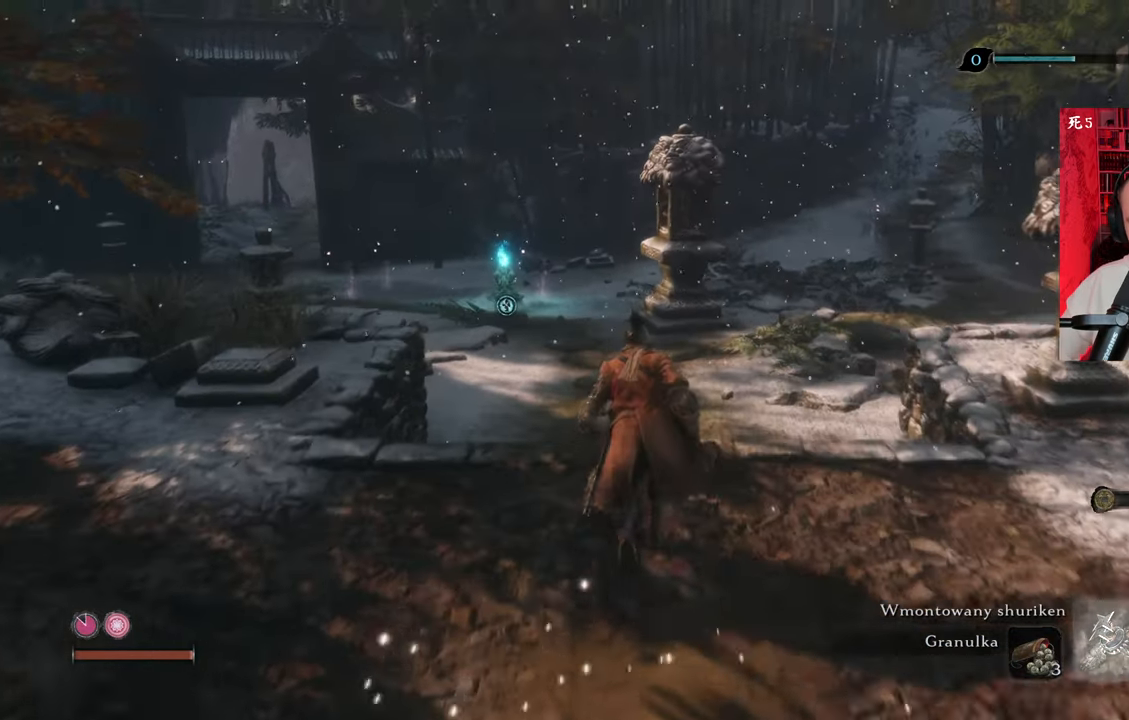
{"keys": ["w"], "mouse": [], "events": [[33, "z", "up"]]}
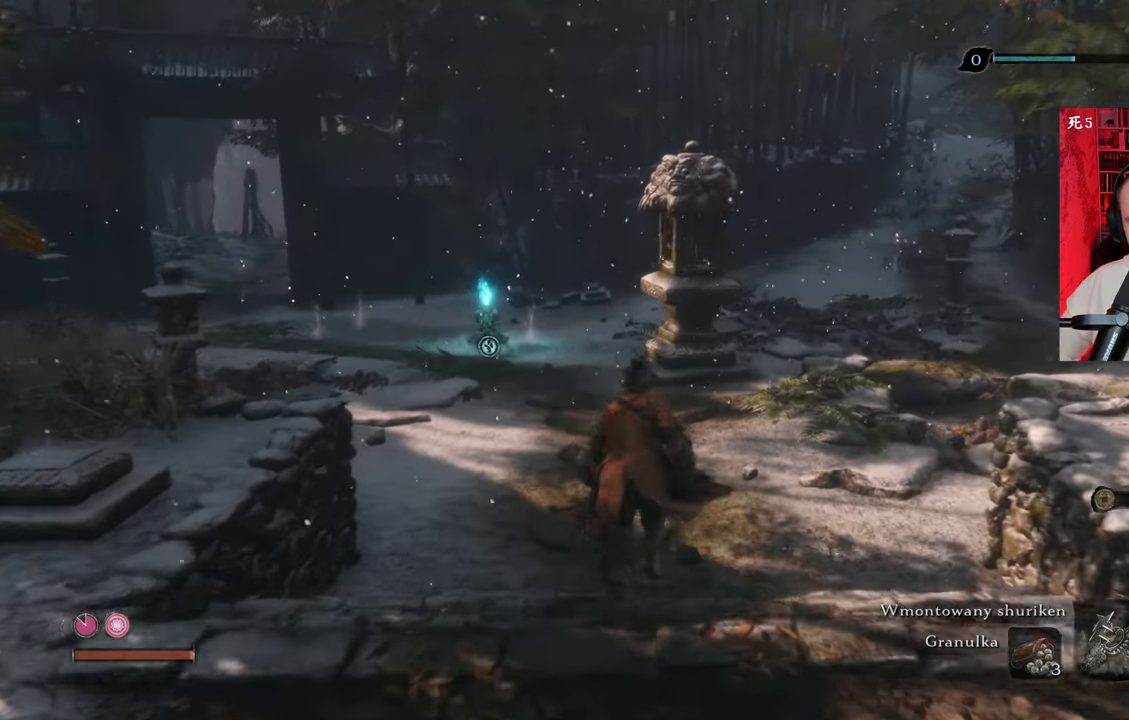
{"keys": [], "mouse": [], "events": [[250, "w", "up"]]}
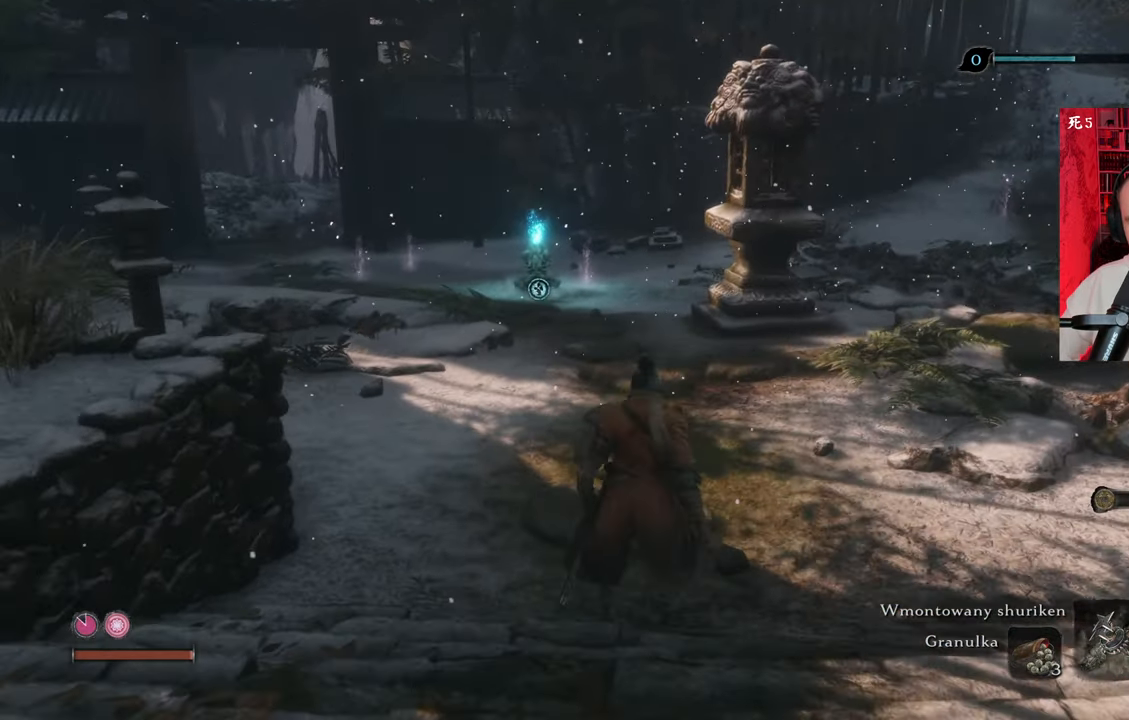
{"keys": [], "mouse": [], "events": [[33, "z", "down"], [116, "z", "up"]]}